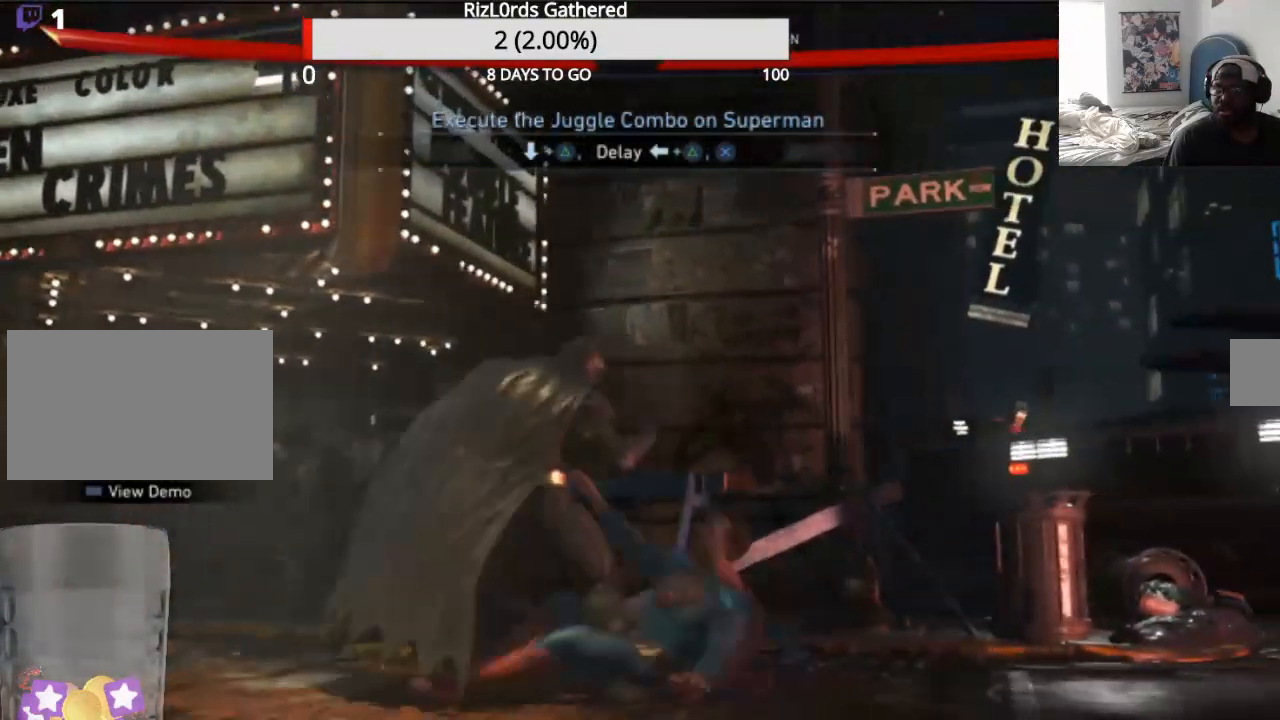
Gameplay with a controller (PlayStation layout); each line is a JSON object with the inputs held at the frame after it. "events" lists button and stick changes between this image and that frame as [ms after this image, input, new state], when the widget could be followed in between. Not read: left_stick right_stick.
{"buttons": [], "events": []}
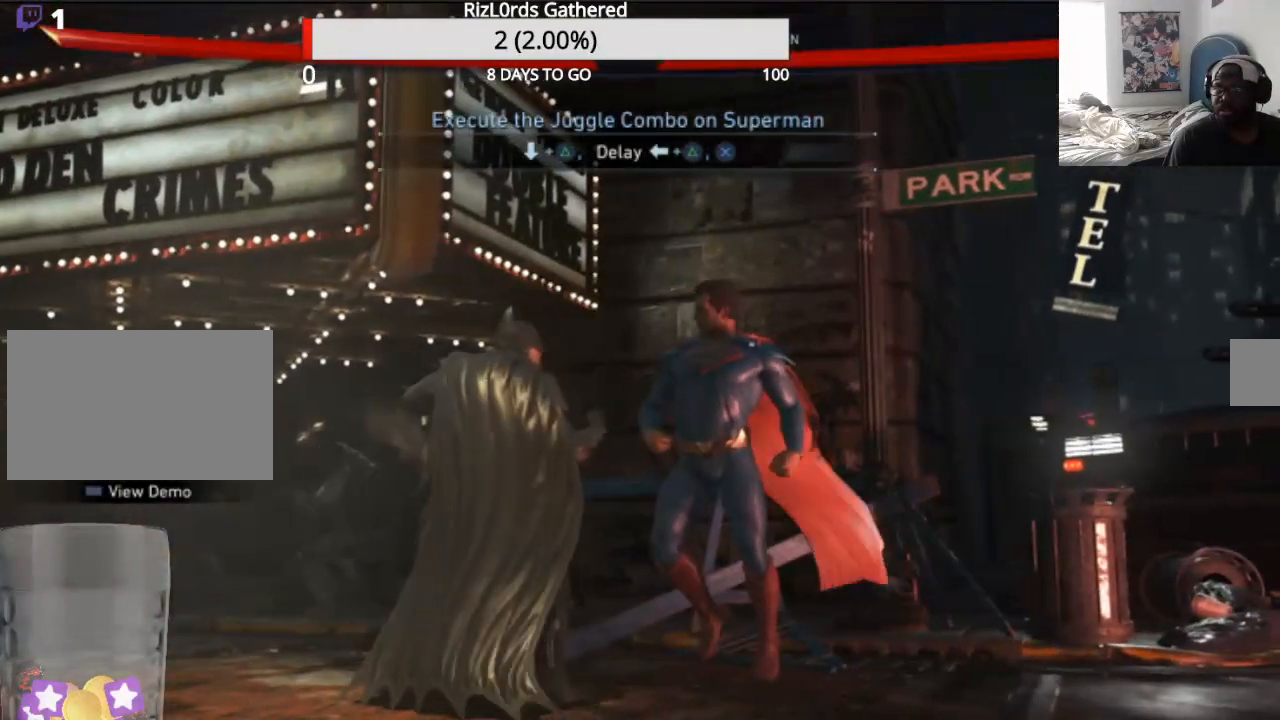
{"buttons": [], "events": []}
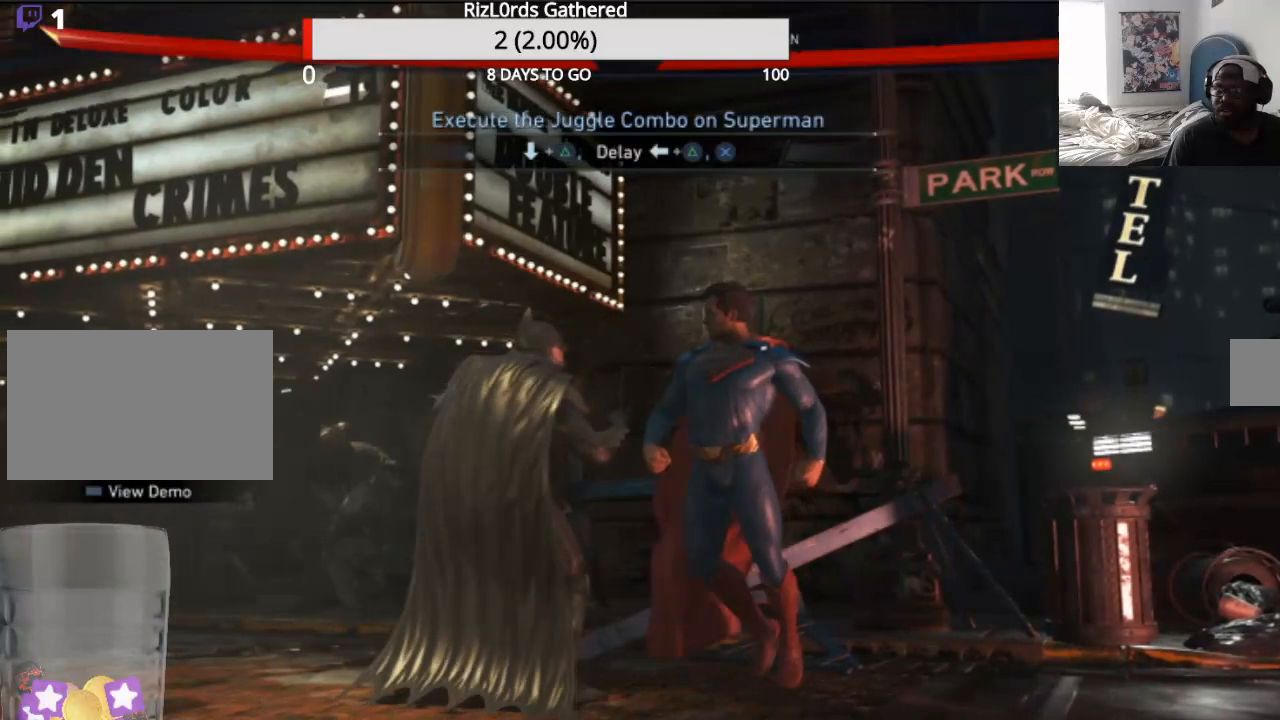
{"buttons": [], "events": []}
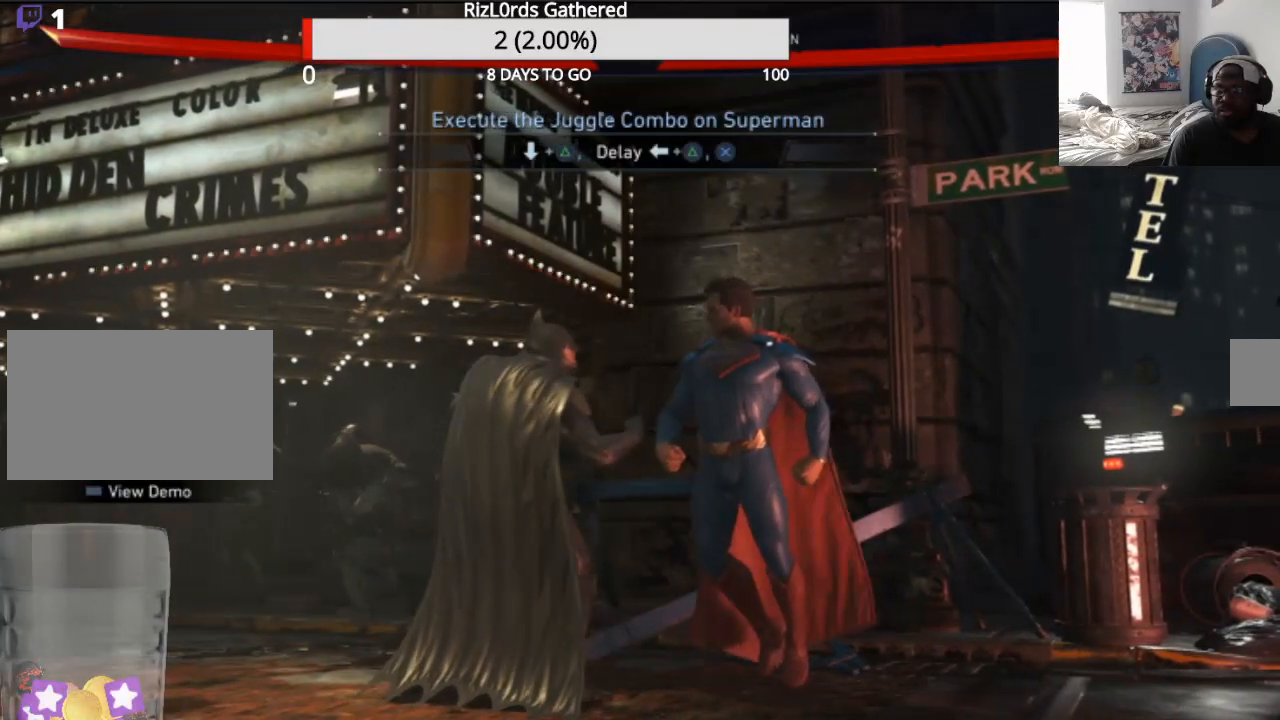
{"buttons": ["TRIANGLE", "DPAD_DOWN"], "events": [[467, "DPAD_DOWN", "down"], [467, "TRIANGLE", "down"]]}
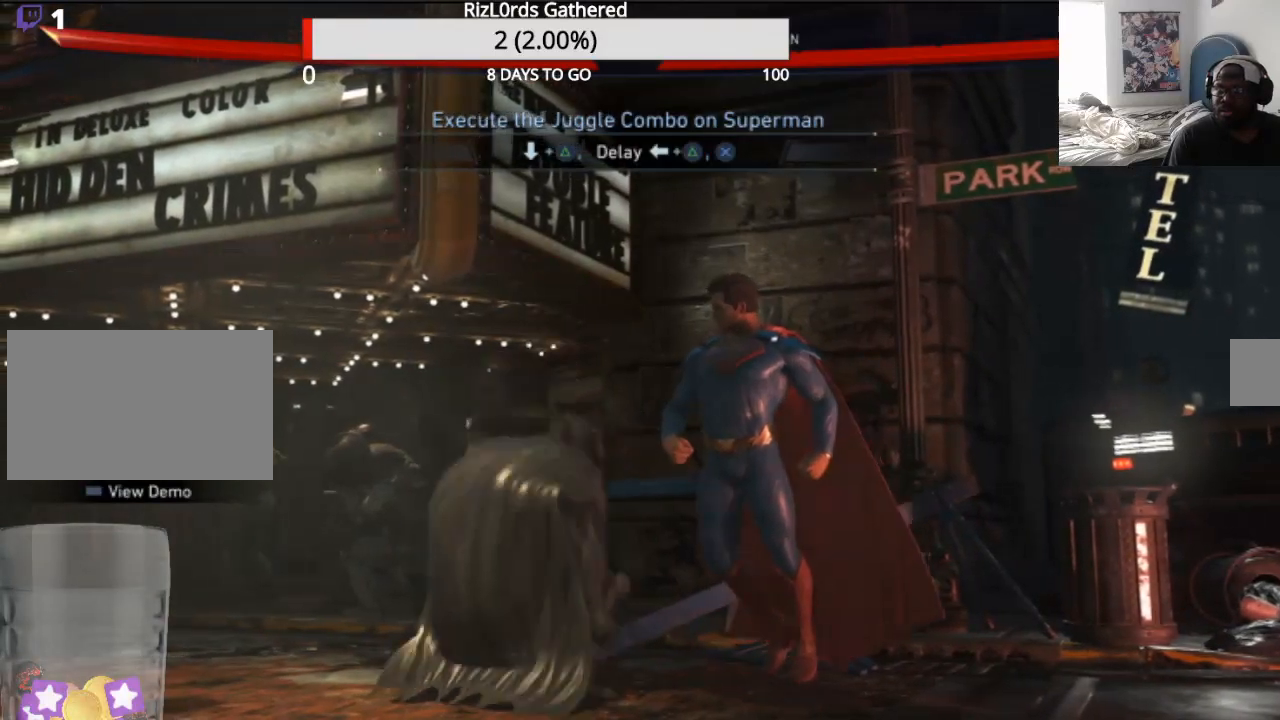
{"buttons": ["CROSS"], "events": [[100, "DPAD_DOWN", "up"], [200, "DPAD_LEFT", "down"], [333, "DPAD_LEFT", "up"], [400, "DPAD_LEFT", "down"], [400, "TRIANGLE", "up"], [500, "CROSS", "down"], [500, "DPAD_LEFT", "up"]]}
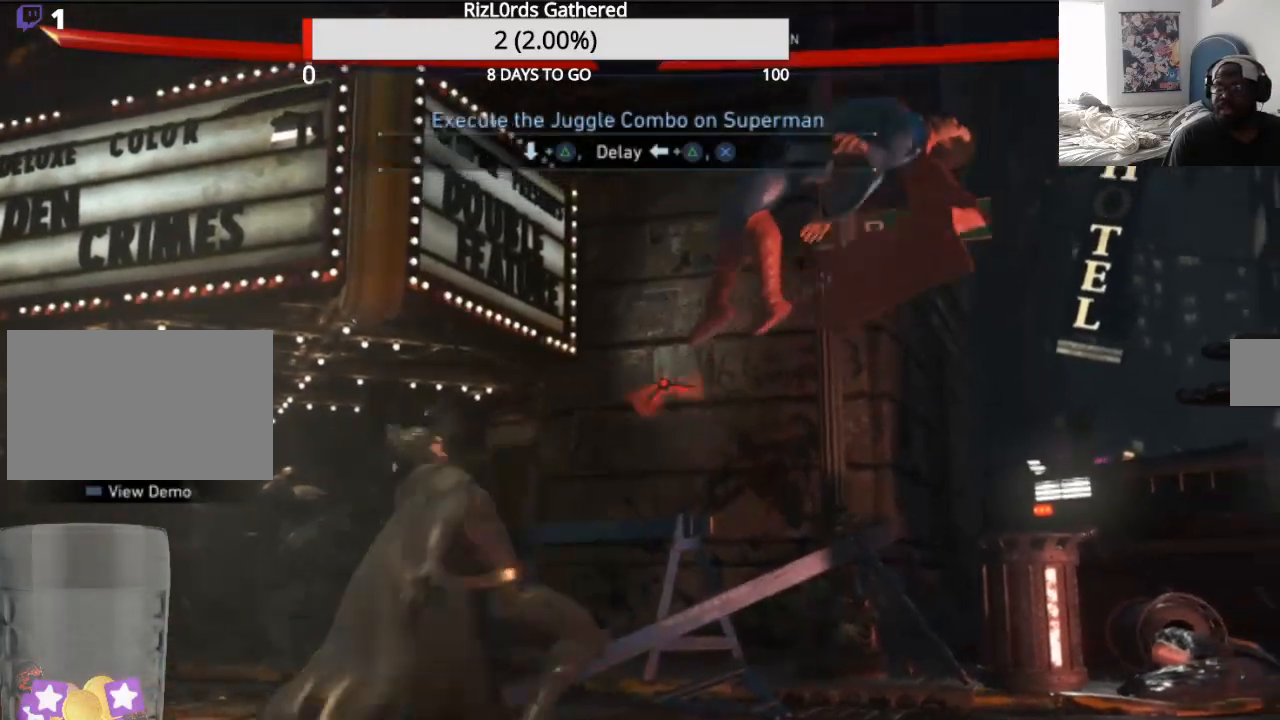
{"buttons": ["CROSS"], "events": []}
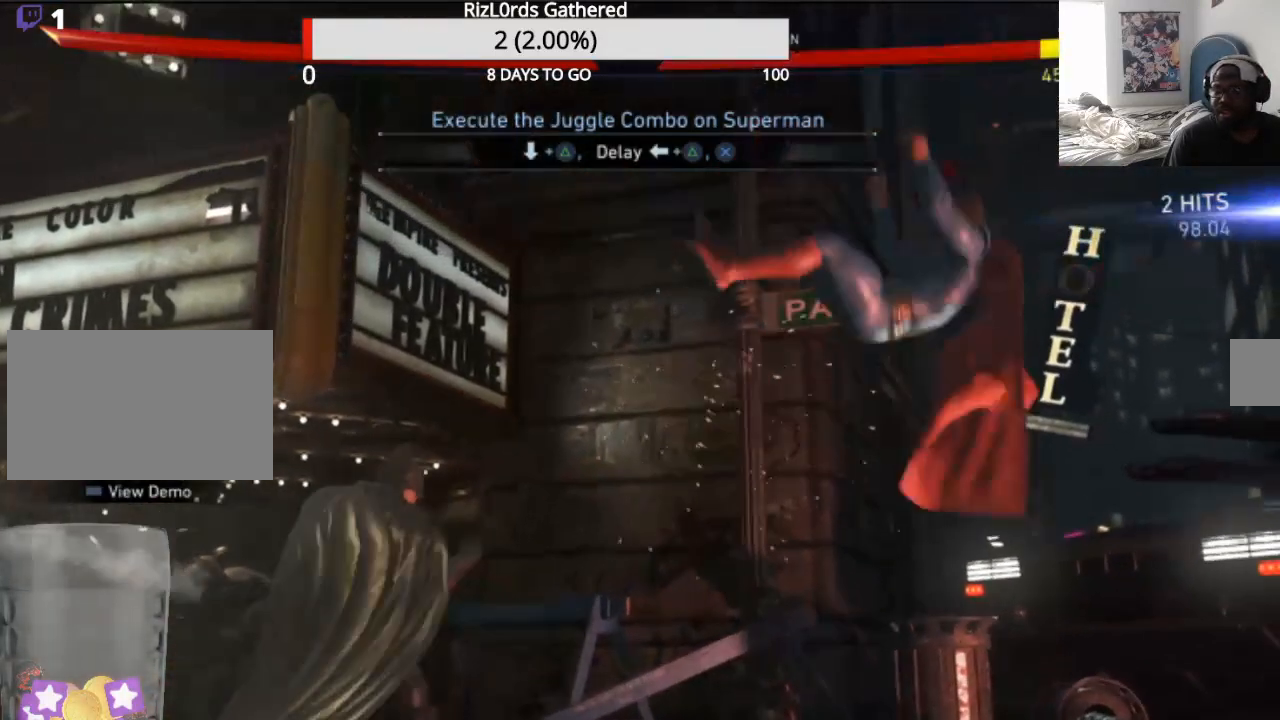
{"buttons": ["CROSS"], "events": []}
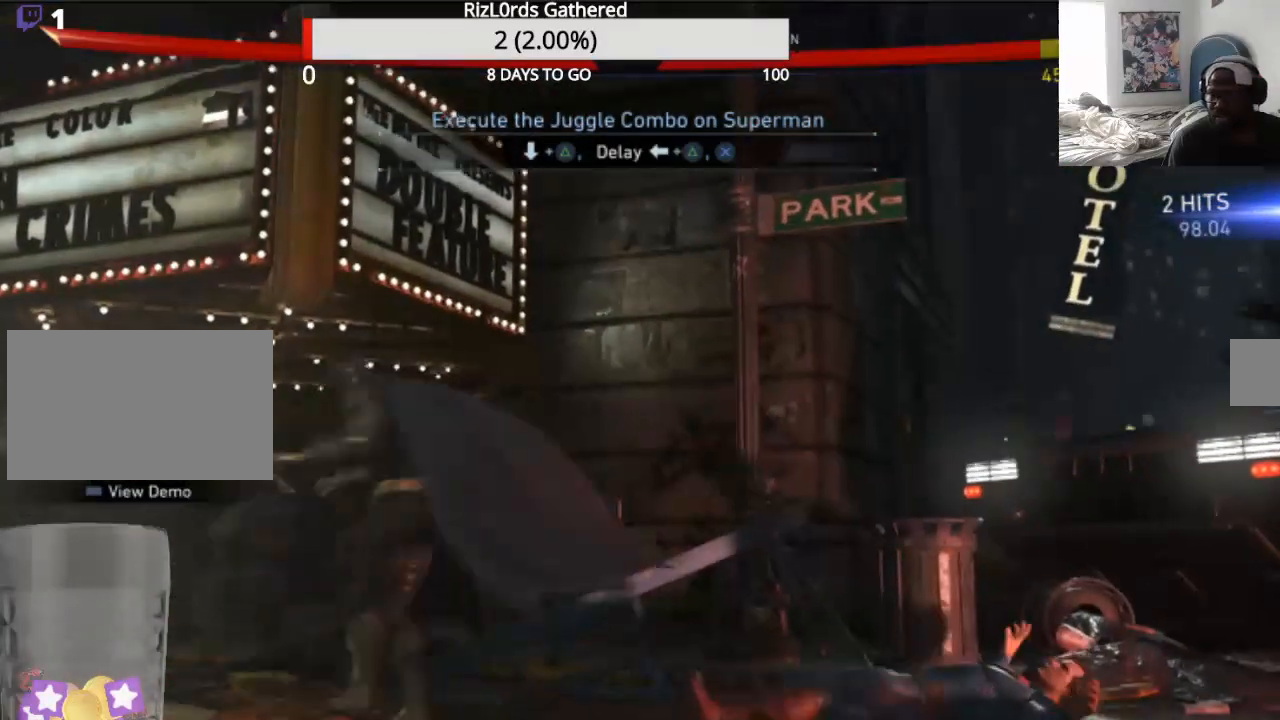
{"buttons": ["DPAD_RIGHT"]}
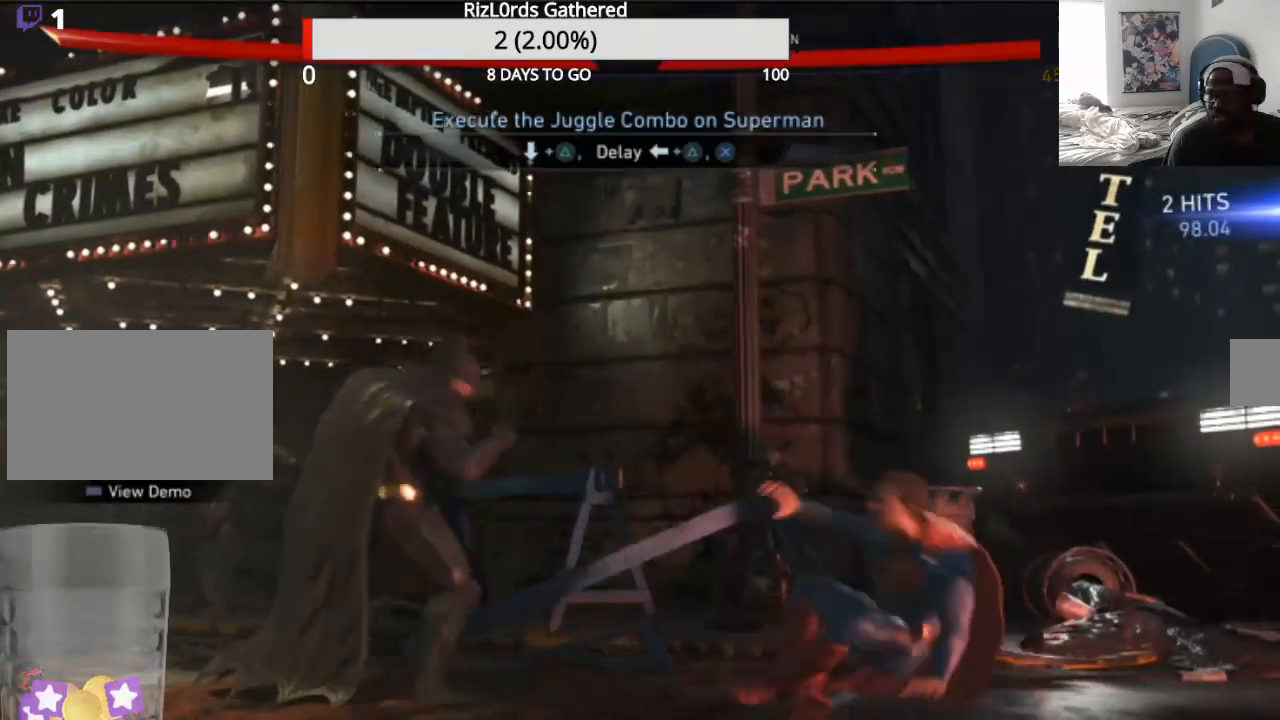
{"buttons": [], "events": [[300, "DPAD_RIGHT", "up"], [300, "R2", "down"], [367, "R2", "up"]]}
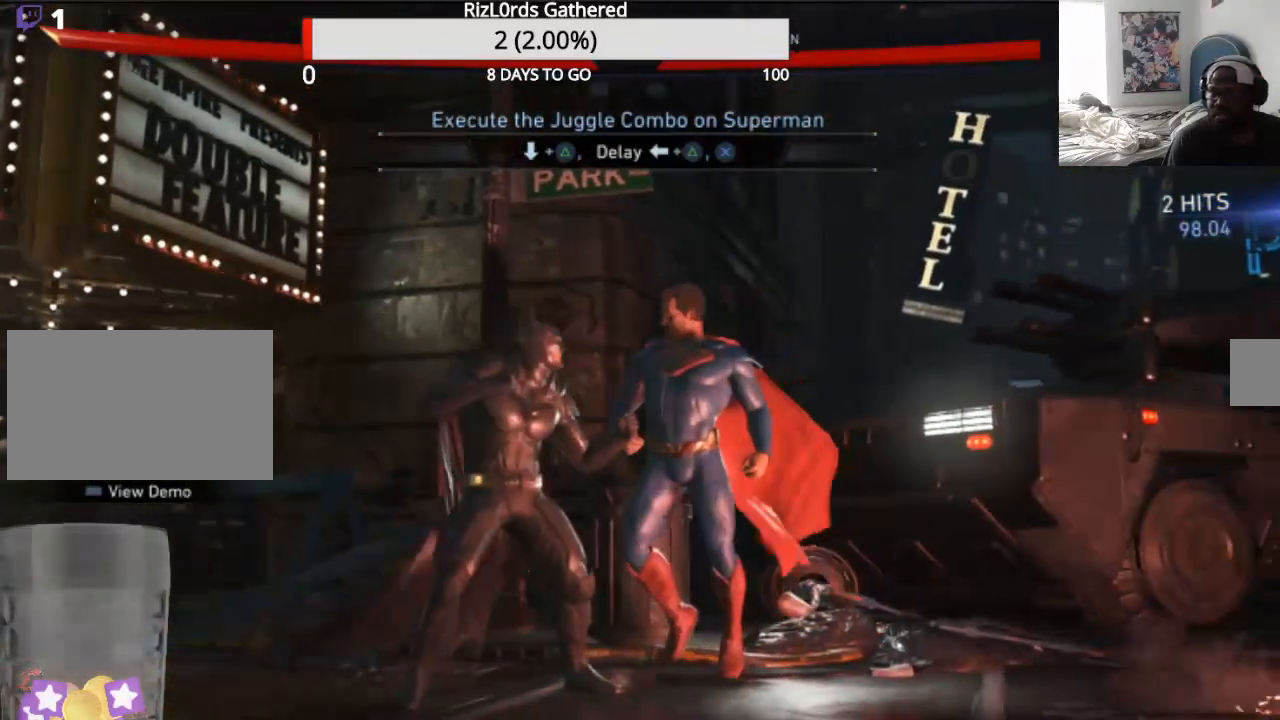
{"buttons": [], "events": []}
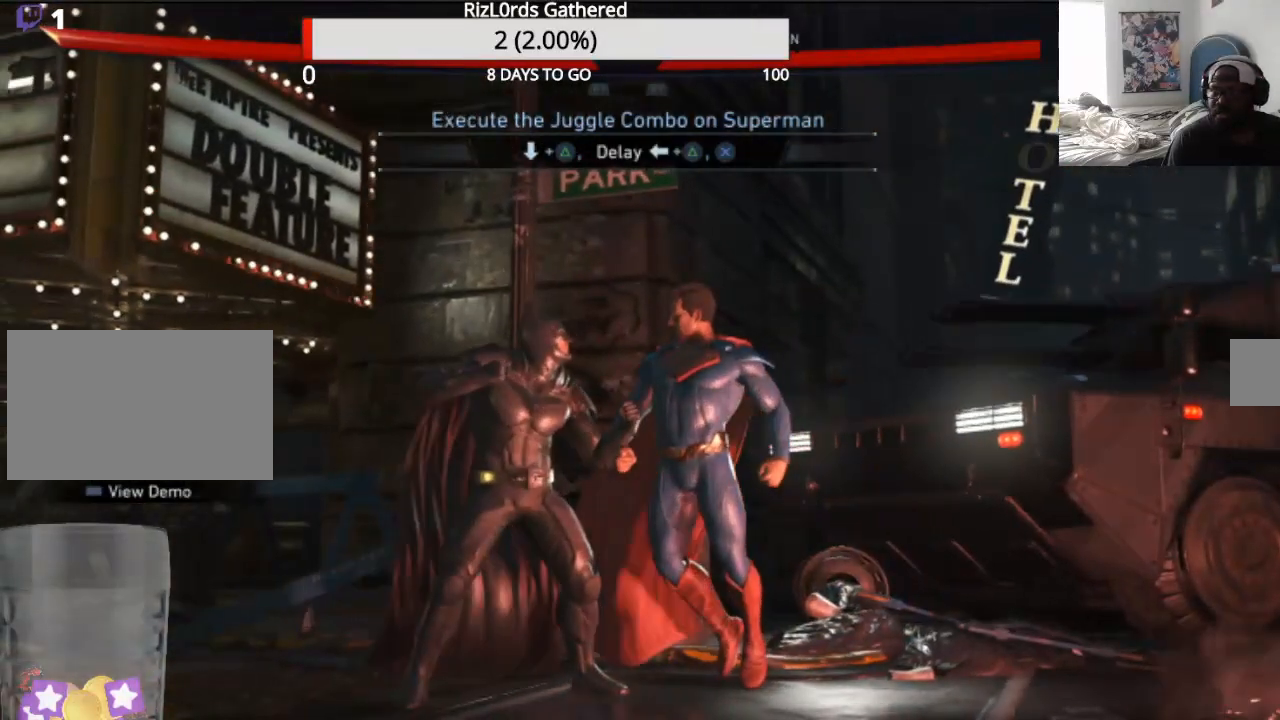
{"buttons": ["TRIANGLE"], "events": [[300, "DPAD_DOWN", "down"], [300, "TRIANGLE", "down"], [367, "DPAD_DOWN", "up"]]}
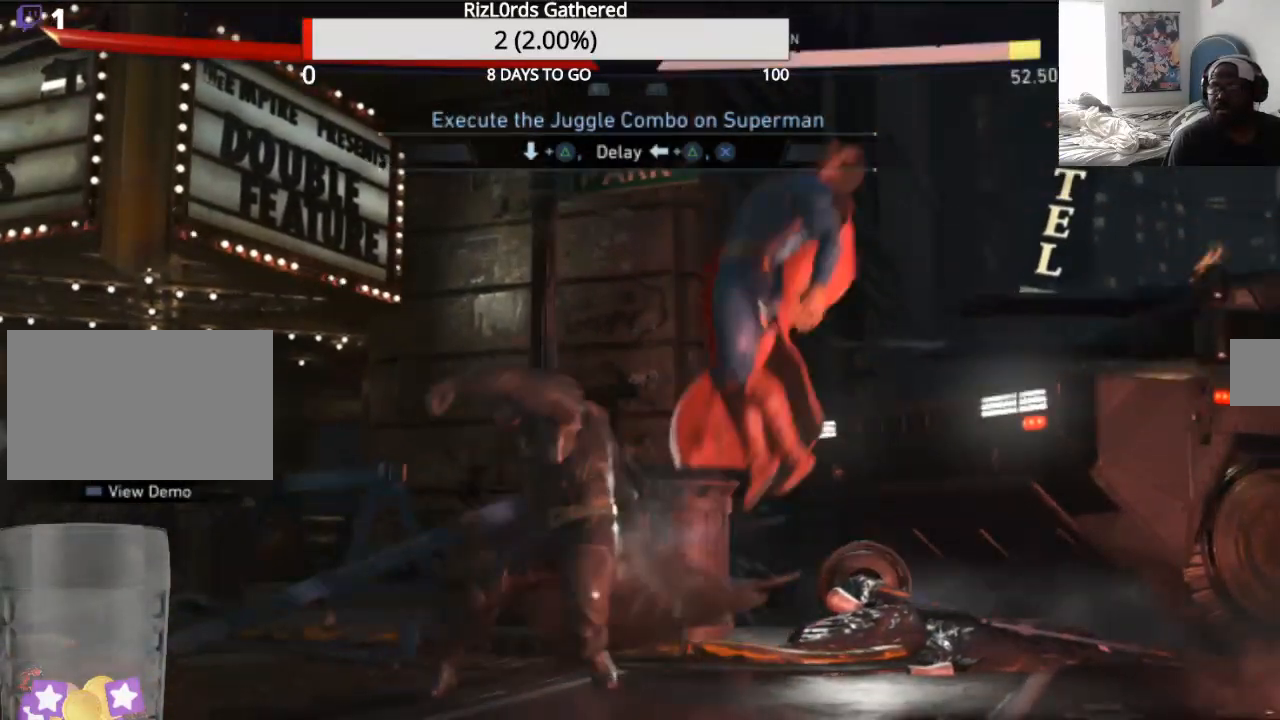
{"buttons": ["TRIANGLE"], "events": [[67, "DPAD_LEFT", "down"], [200, "DPAD_LEFT", "up"], [267, "DPAD_LEFT", "down"], [400, "DPAD_LEFT", "up"]]}
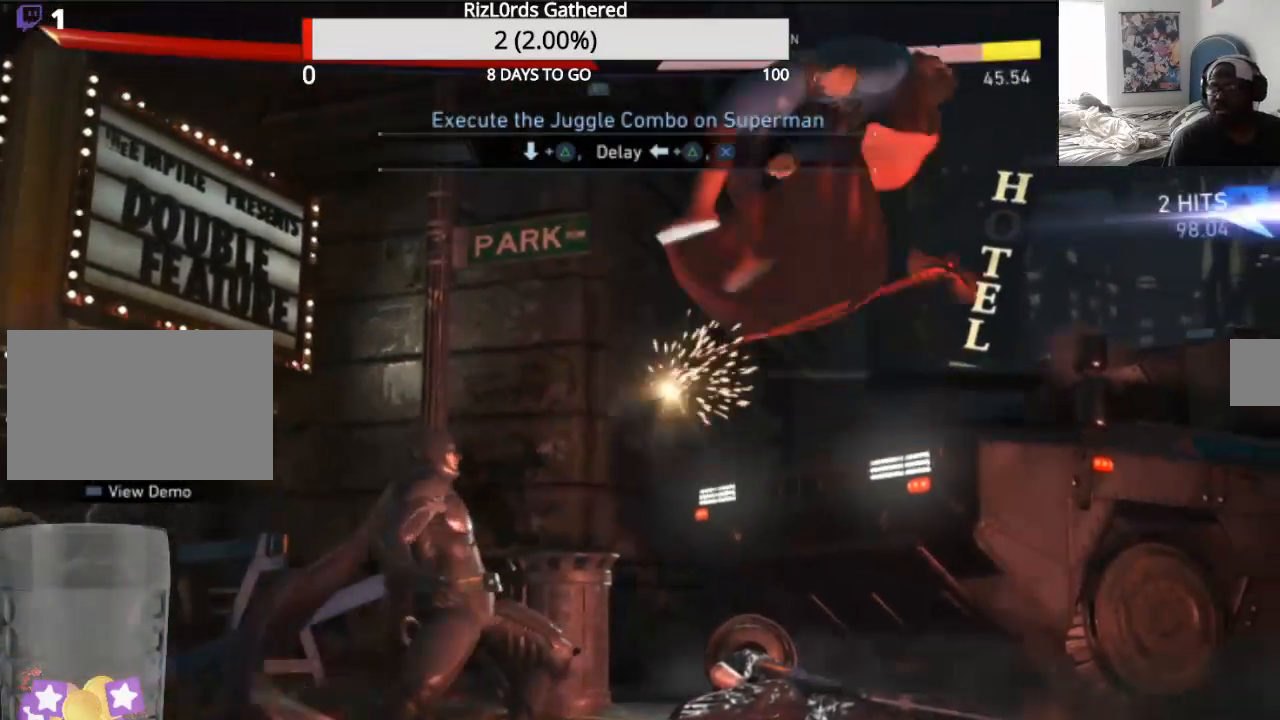
{"buttons": ["CROSS", "DPAD_RIGHT"], "events": [[67, "TRIANGLE", "up"], [133, "CROSS", "down"], [467, "DPAD_RIGHT", "down"]]}
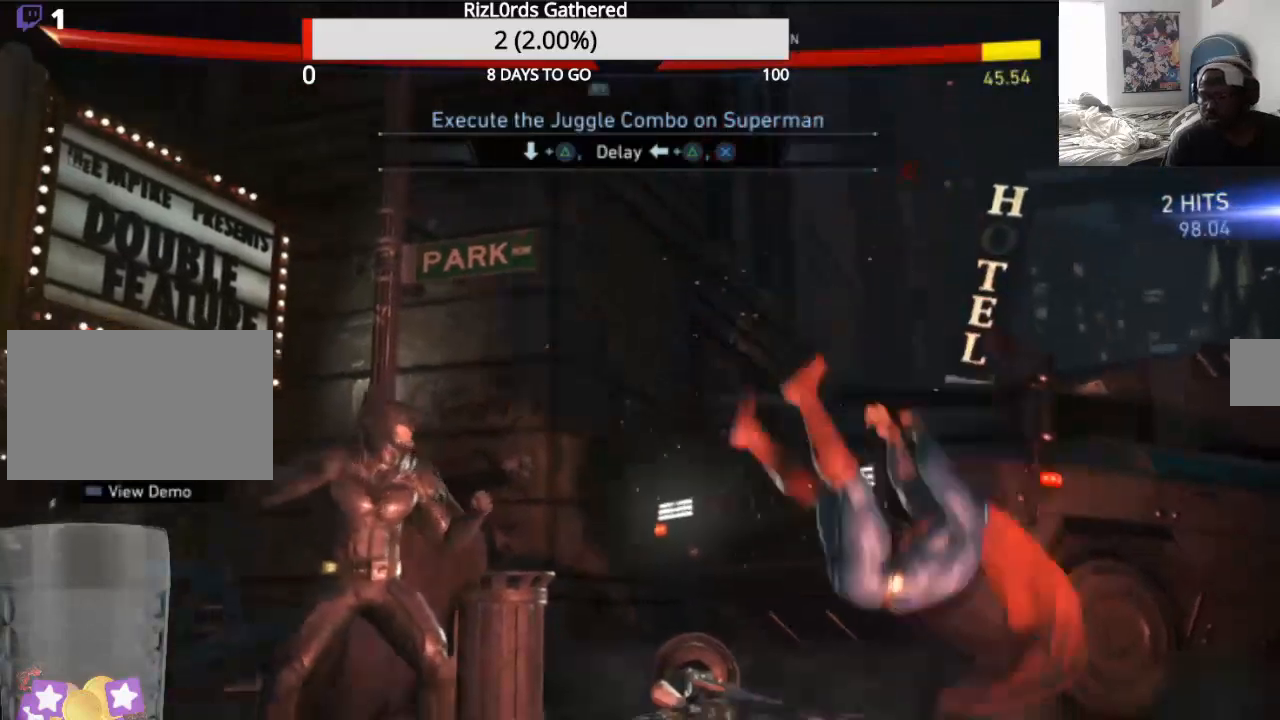
{"buttons": ["CROSS", "DPAD_RIGHT"], "events": []}
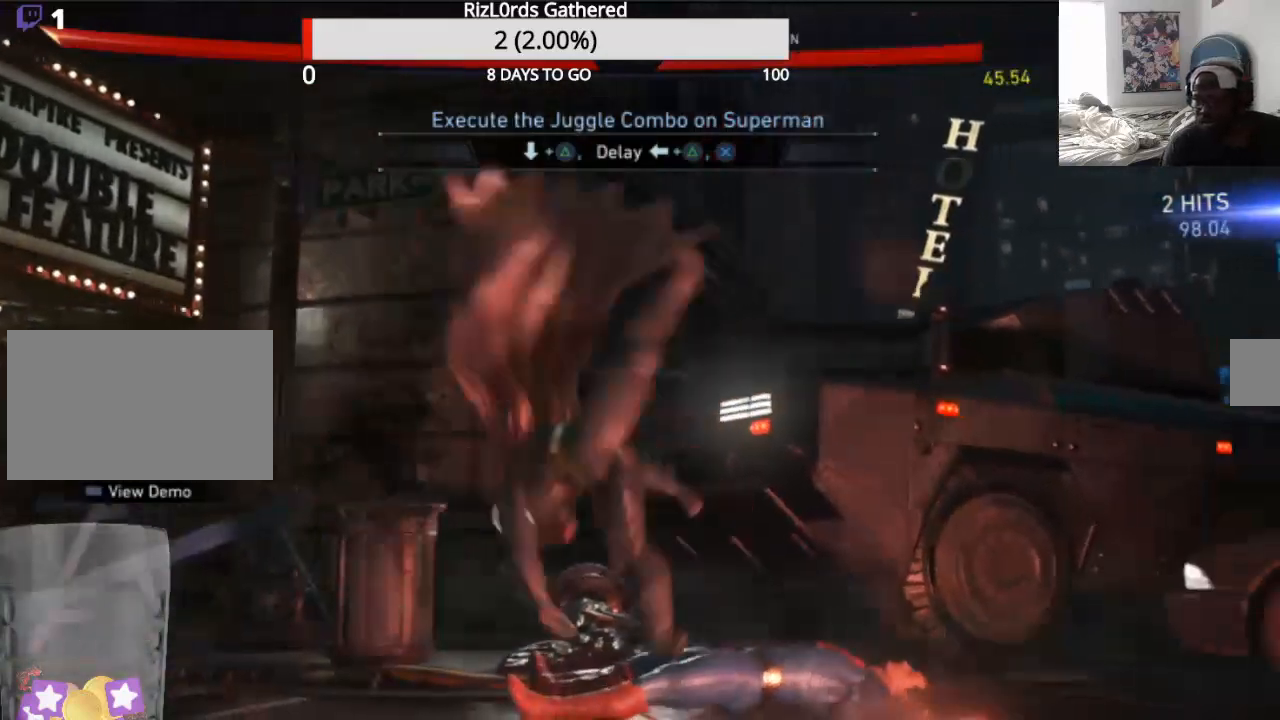
{"buttons": ["SQUARE"]}
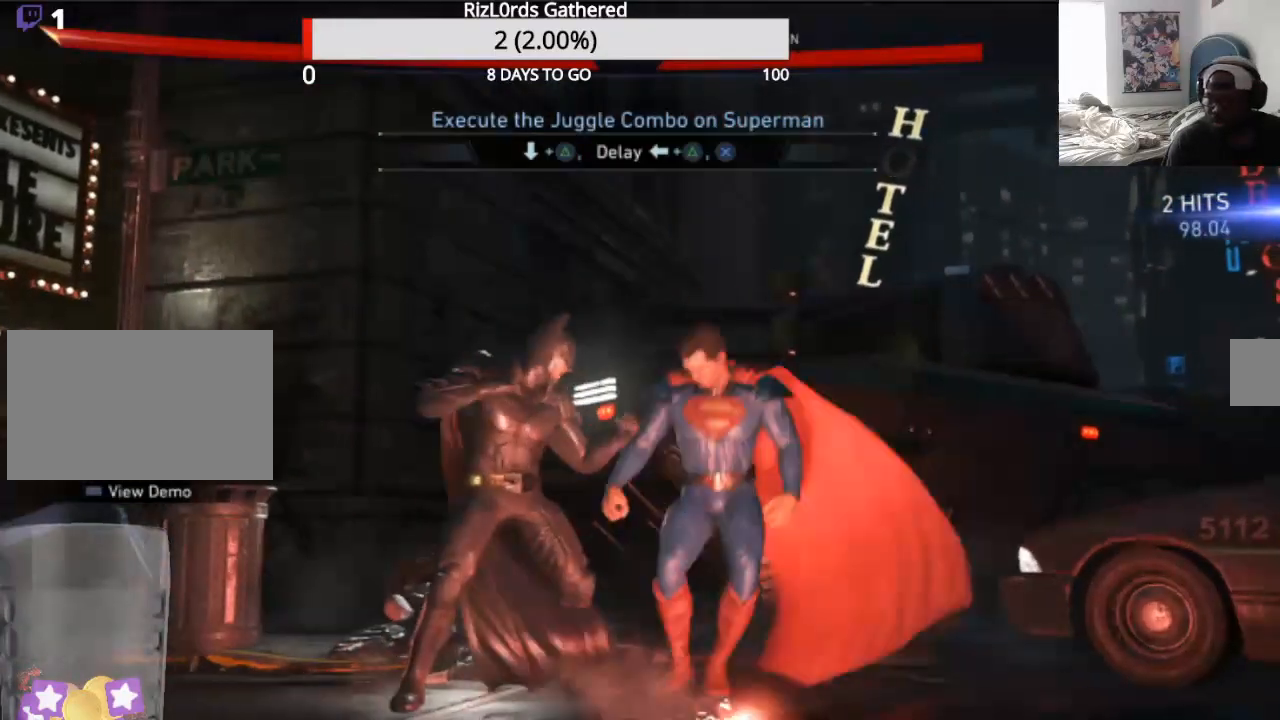
{"buttons": ["SQUARE", "DPAD_RIGHT"], "events": [[33, "DPAD_RIGHT", "down"], [67, "SQUARE", "up"], [100, "SQUARE", "down"], [167, "DPAD_RIGHT", "up"], [233, "DPAD_RIGHT", "down"], [267, "SQUARE", "up"], [300, "SQUARE", "down"], [367, "DPAD_RIGHT", "up"], [433, "DPAD_RIGHT", "down"]]}
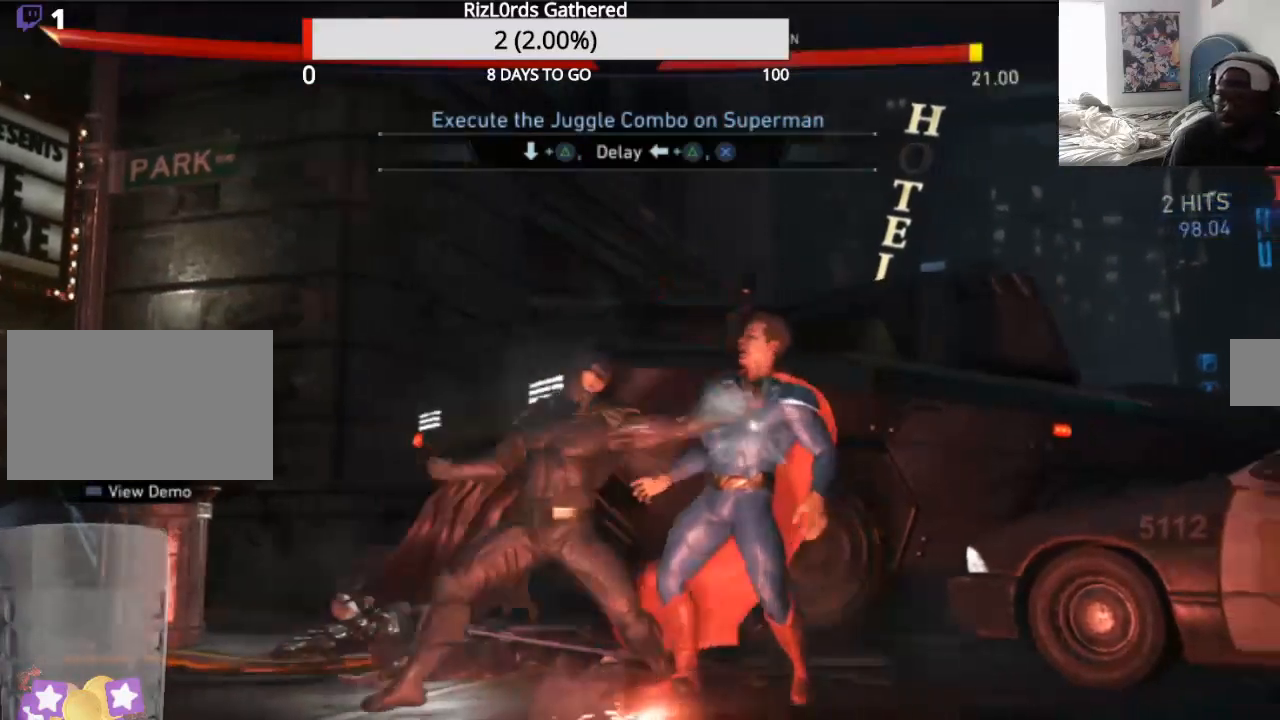
{"buttons": ["SQUARE"], "events": [[100, "DPAD_RIGHT", "up"], [133, "DPAD_RIGHT", "down"], [167, "SQUARE", "up"], [200, "SQUARE", "down"], [300, "DPAD_RIGHT", "up"], [367, "DPAD_RIGHT", "down"], [500, "DPAD_RIGHT", "up"]]}
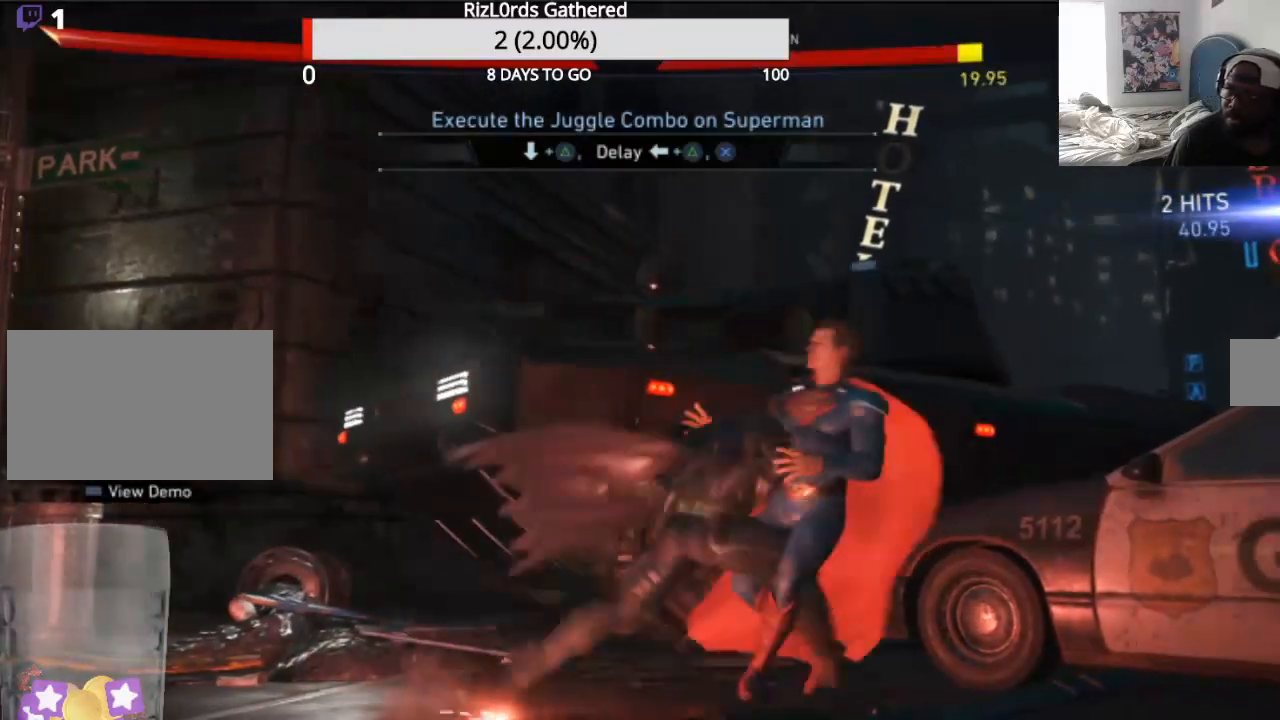
{"buttons": [], "events": [[100, "SQUARE", "up"]]}